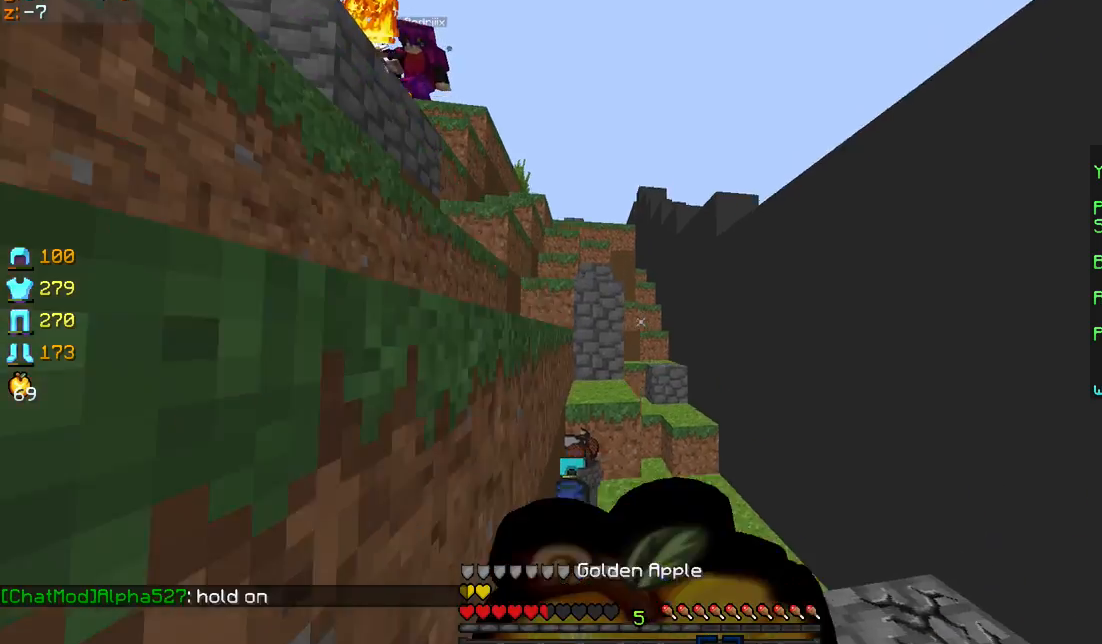
Gameplay with keyboard and mouse; each line is a JSON object with the keys and mouse buttons held at the frame after it. "events" lists presses ("down") and releases ("up") of "a", "d", "s", "sprint", "w", "mouse_left" and "mouse_right" between this image and that frame as [ms after this image, input, new state], when the widget could be followed in between. "mouse_left", "mouse_right" = the "left", "right" buttons of the "mouse" list. No other keys are recorded. Fast repeated clicks can show as one long hold. Mouse movement is not recorded. Key names are as the overlay labels them; some are game actions (e.g. jump) rather than physical keys.
{"keys": [], "mouse": ["right"], "events": []}
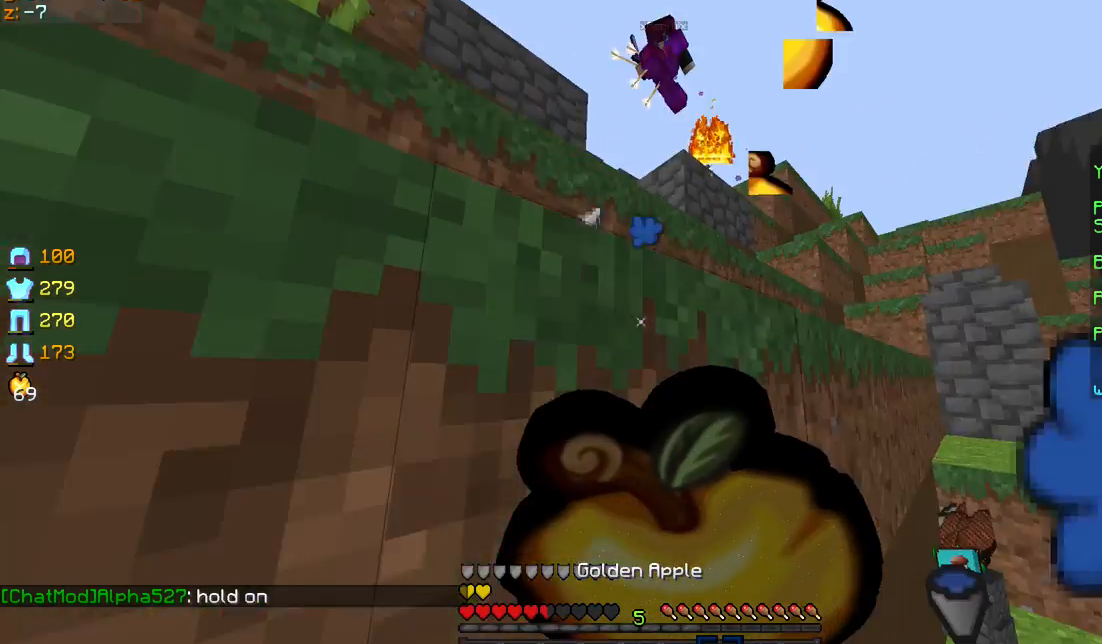
{"keys": ["sprint", "w"], "mouse": ["right"], "events": [[333, "sprint", "down"], [333, "w", "down"]]}
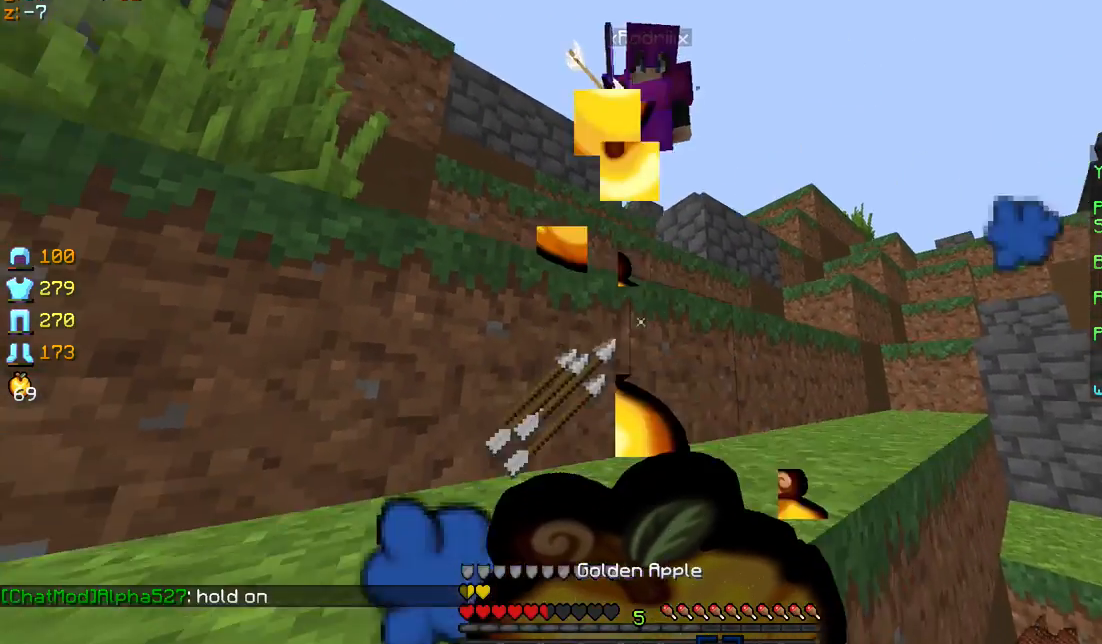
{"keys": ["sprint", "w"], "mouse": ["right"], "events": [[67, "d", "down"], [334, "d", "up"]]}
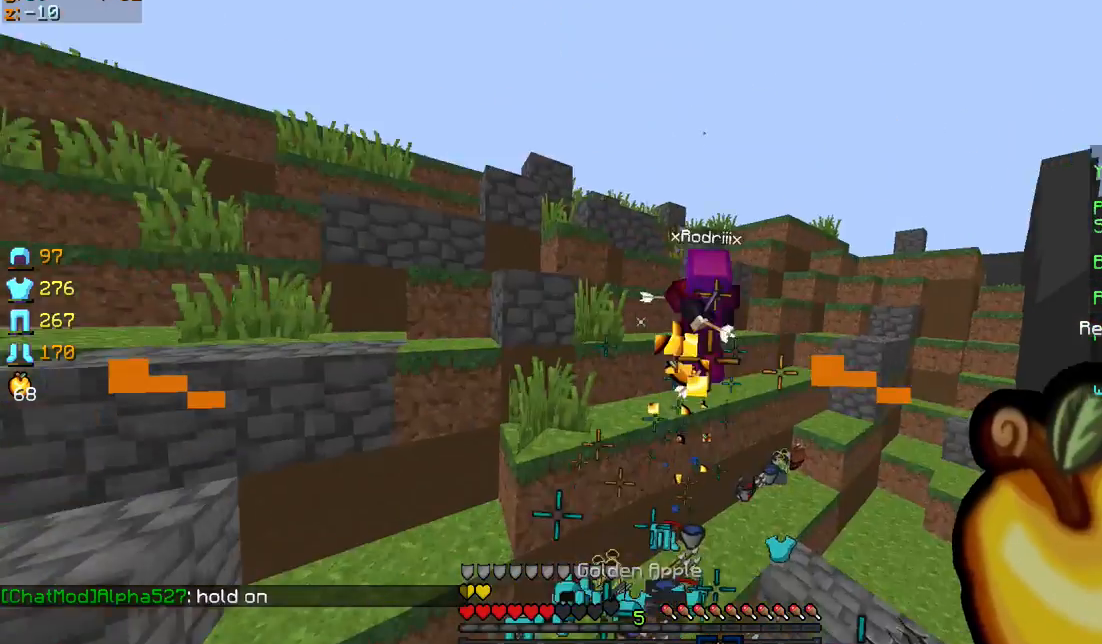
{"keys": ["sprint", "w"], "mouse": ["right"], "events": [[167, "mouse_right", "up"], [467, "mouse_right", "down"]]}
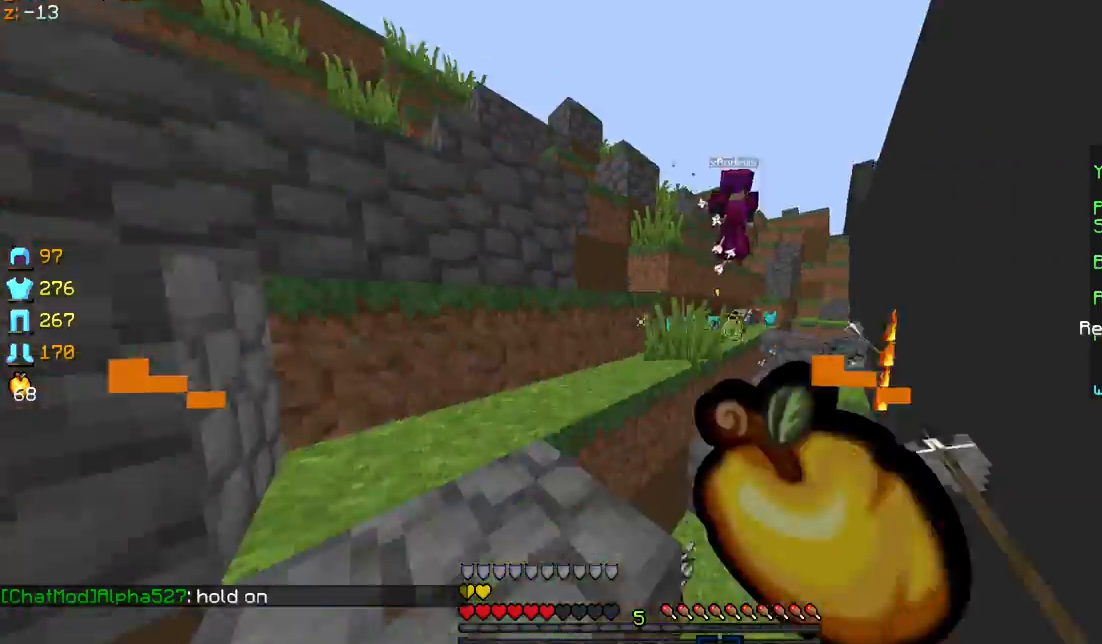
{"keys": ["a", "s"], "mouse": ["right"], "events": [[67, "sprint", "up"], [134, "w", "up"], [267, "a", "down"], [334, "s", "down"]]}
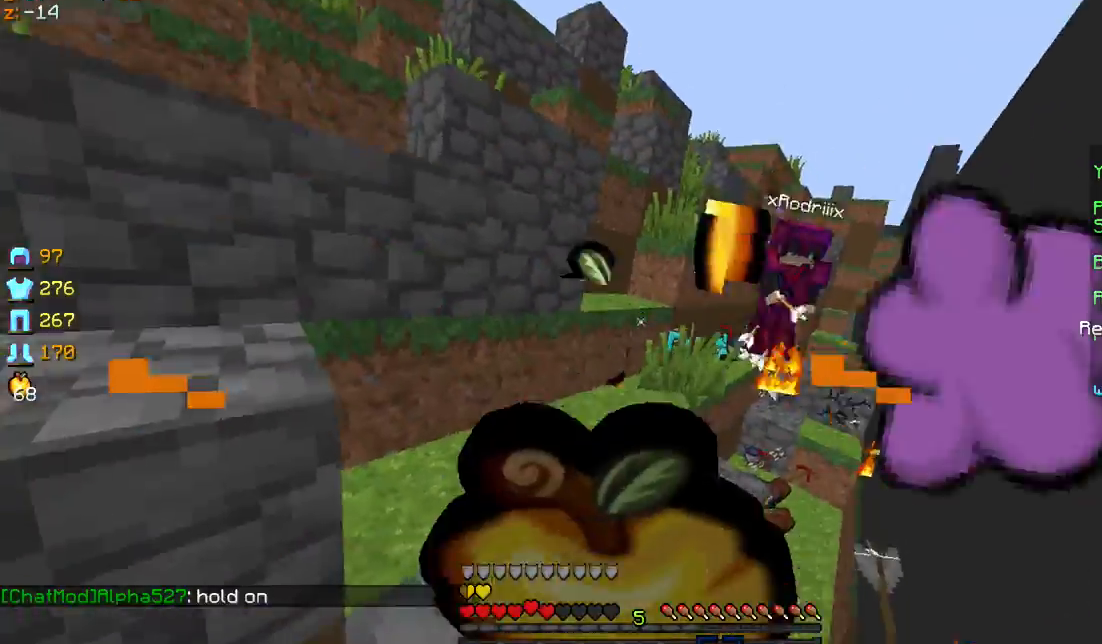
{"keys": ["a", "s"], "mouse": ["right"], "events": []}
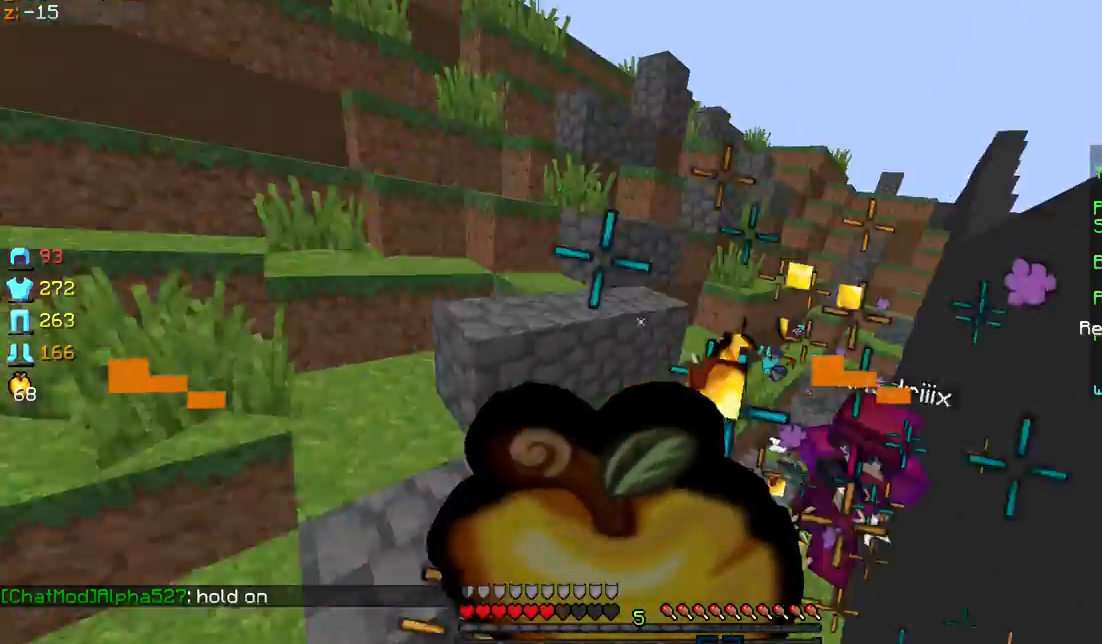
{"keys": ["sprint", "w"], "mouse": ["right"], "events": [[167, "d", "down"], [267, "a", "up"], [267, "s", "up"], [367, "sprint", "down"], [367, "w", "down"], [401, "d", "up"]]}
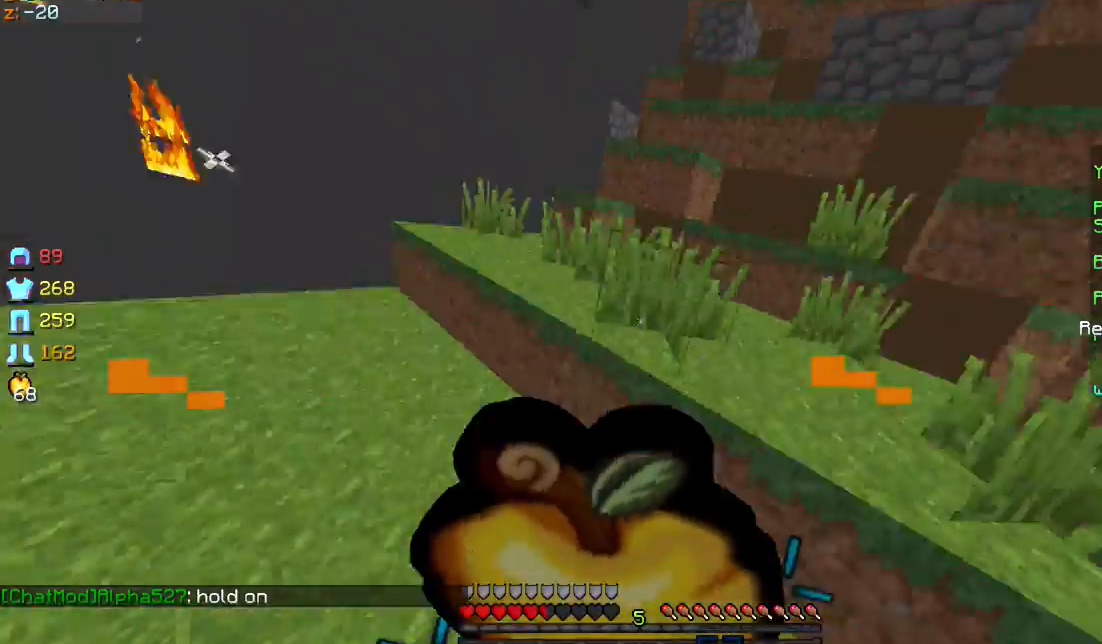
{"keys": ["sprint", "w"], "mouse": [], "events": [[267, "mouse_right", "up"]]}
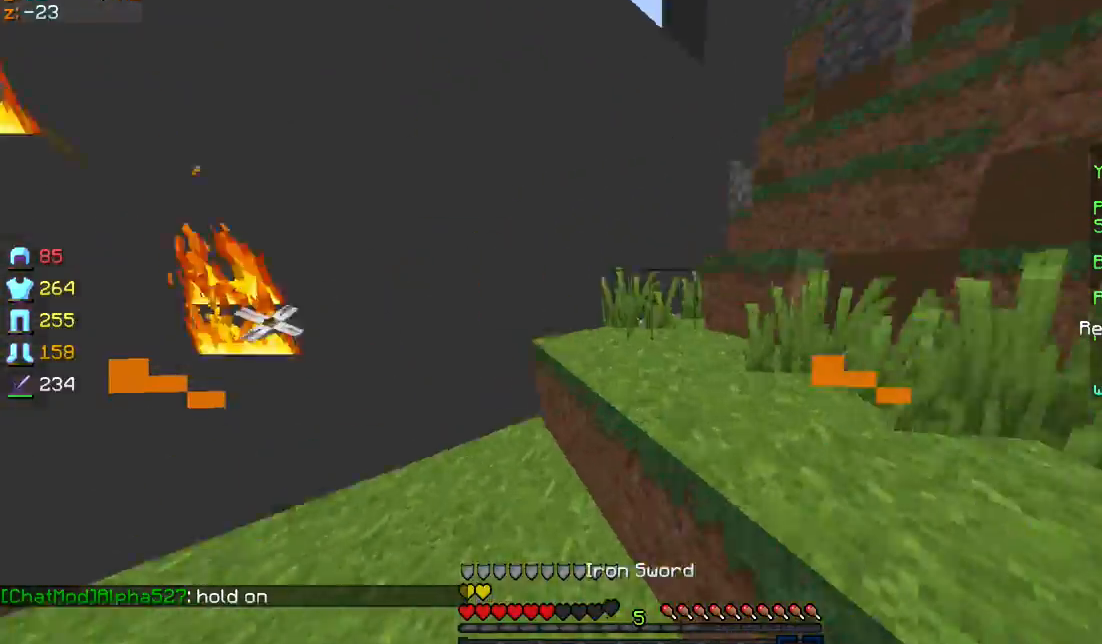
{"keys": ["sprint", "w"], "mouse": [], "events": [[134, "d", "down"], [134, "sprint", "up"], [134, "w", "up"], [334, "d", "up"], [334, "sprint", "down"], [334, "w", "down"]]}
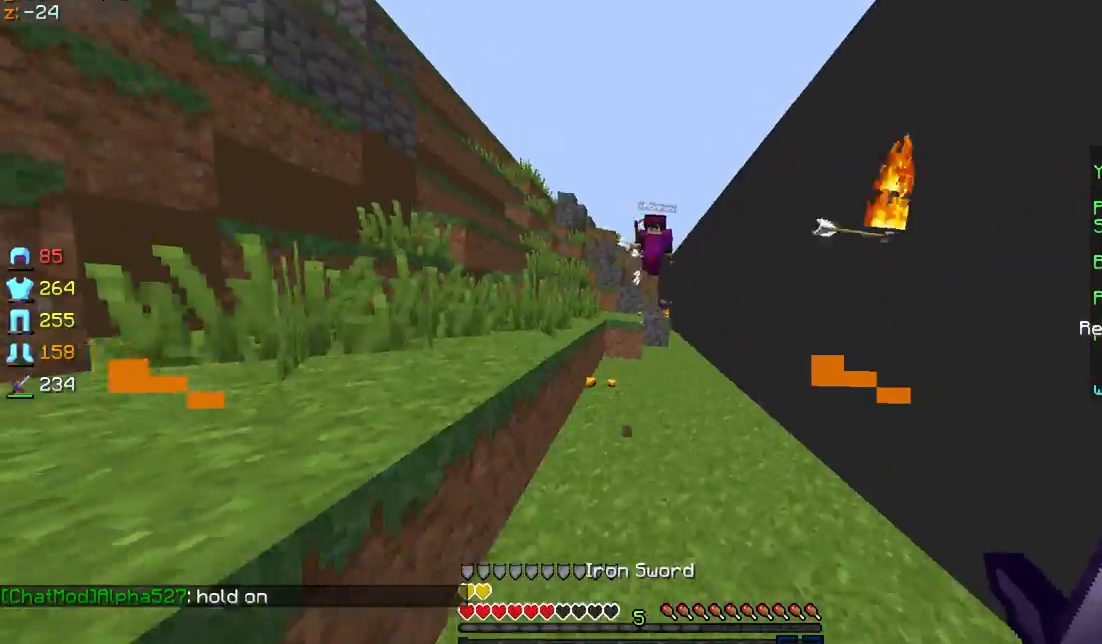
{"keys": ["d", "sprint", "w"], "mouse": [], "events": [[434, "d", "down"]]}
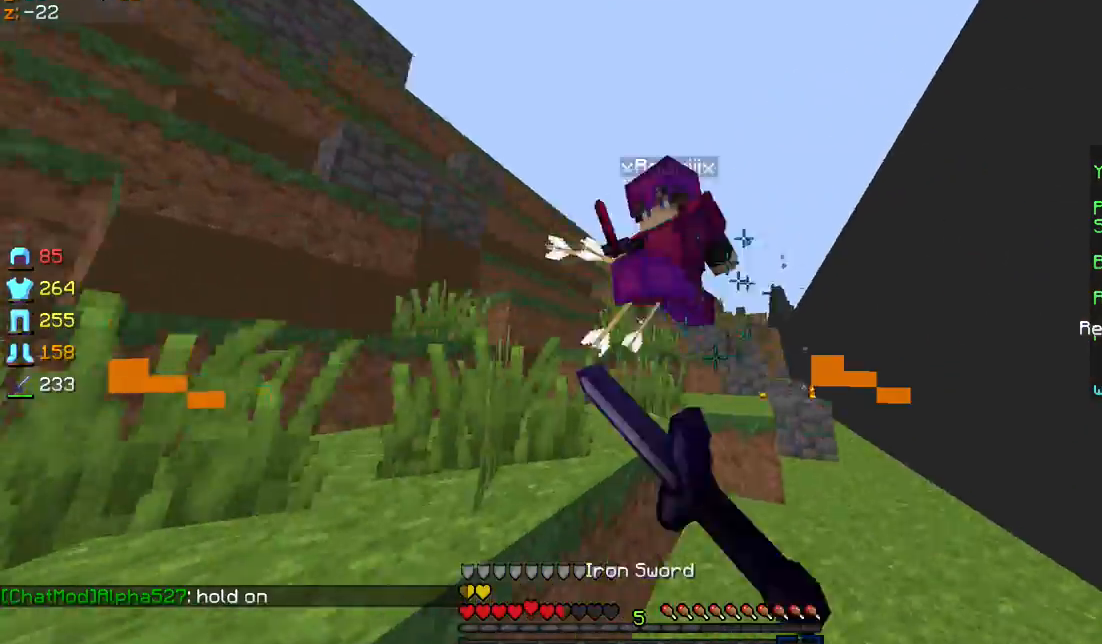
{"keys": ["d", "sprint", "w"], "mouse": ["left"], "events": [[34, "mouse_left", "down"], [67, "mouse_left", "up"], [167, "mouse_left", "down"], [234, "mouse_left", "up"], [234, "sprint", "up"], [301, "mouse_left", "down"], [367, "mouse_left", "up"], [401, "sprint", "down"], [467, "mouse_left", "down"]]}
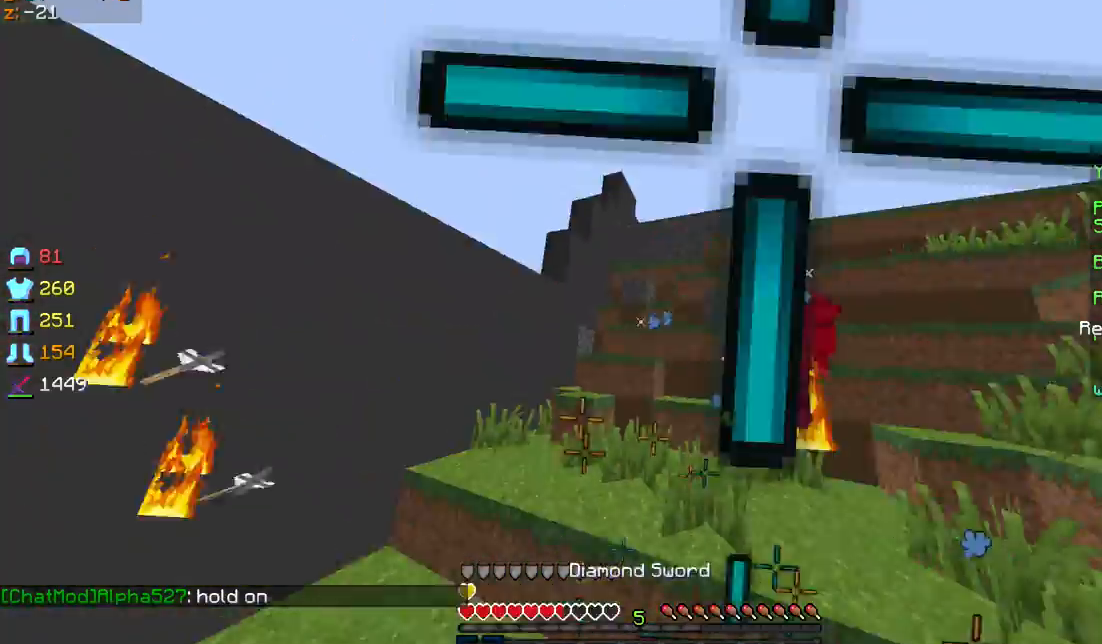
{"keys": ["d", "sprint", "w"], "mouse": [], "events": [[33, "mouse_left", "up"], [66, "mouse_left", "down"], [167, "mouse_left", "up"], [233, "mouse_left", "down"], [333, "mouse_left", "up"], [367, "mouse_left", "down"], [467, "mouse_left", "up"]]}
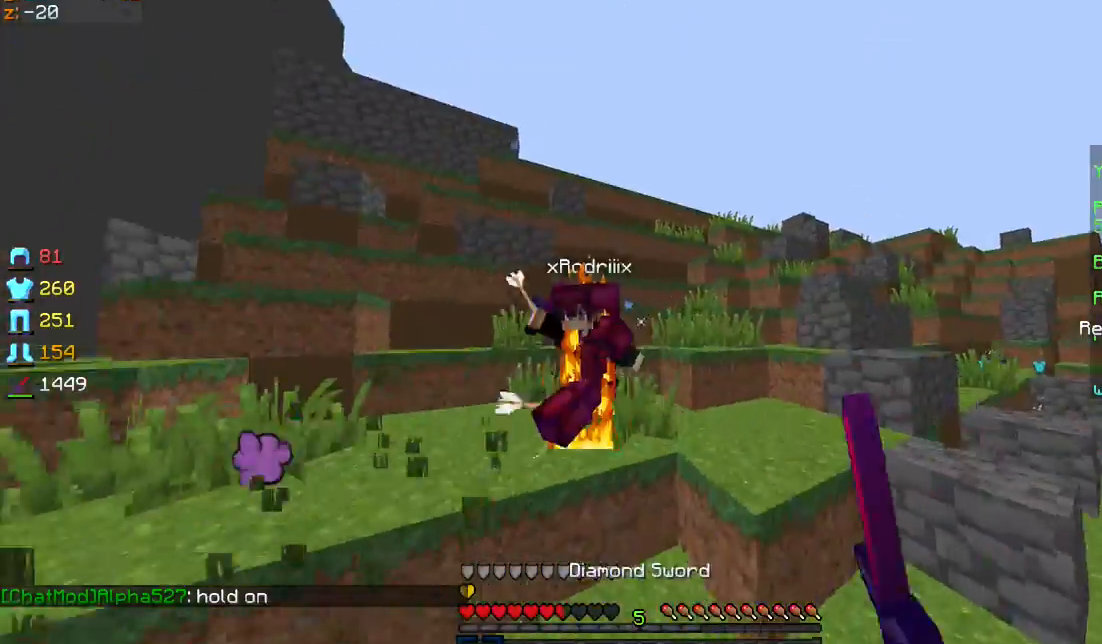
{"keys": ["sprint", "w"], "mouse": ["left", "right"], "events": [[34, "mouse_left", "down"], [67, "mouse_left", "up"], [100, "mouse_left", "down"], [234, "mouse_left", "up"], [267, "d", "up"], [267, "mouse_left", "down"], [367, "mouse_left", "up"], [434, "mouse_left", "down"], [434, "mouse_right", "down"]]}
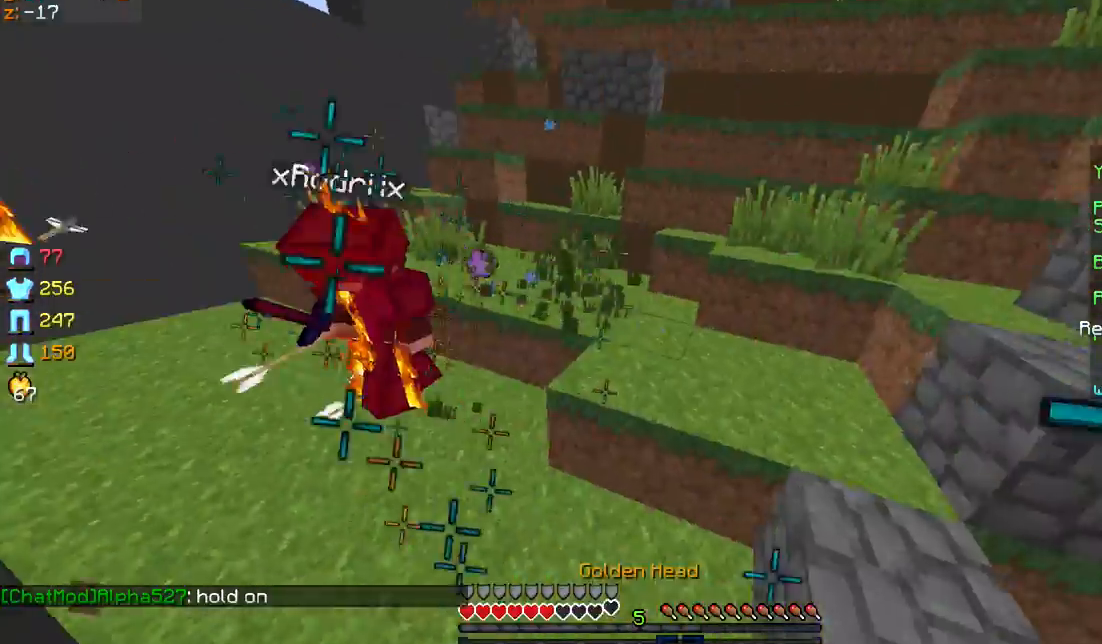
{"keys": ["d", "sprint", "w"], "mouse": ["left", "right"], "events": [[400, "d", "down"]]}
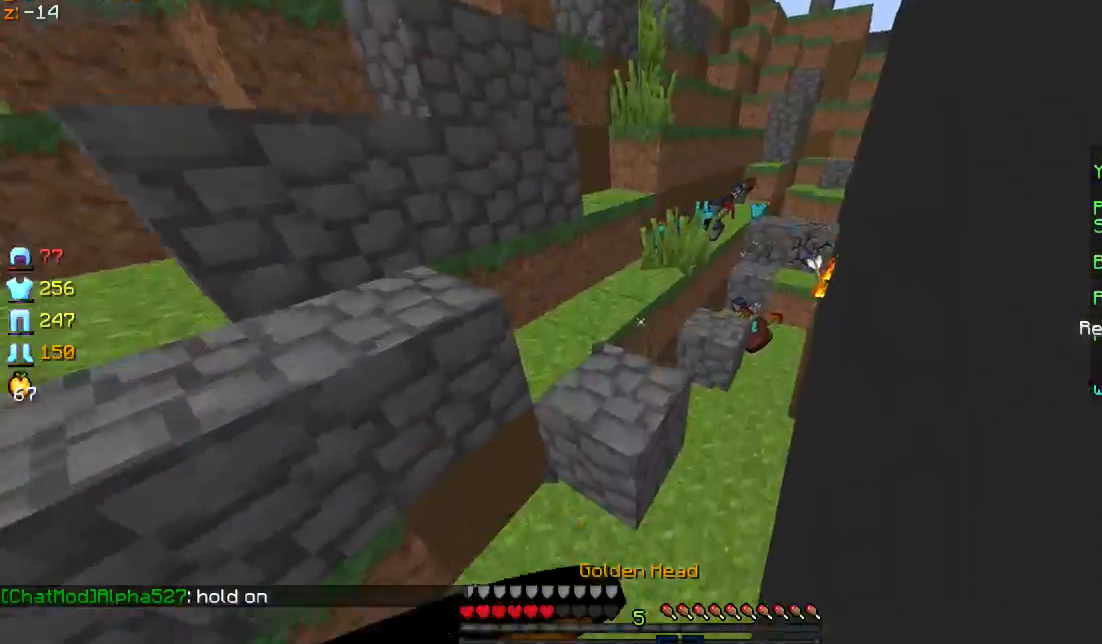
{"keys": ["sprint", "w"], "mouse": ["left", "right"], "events": [[34, "d", "up"]]}
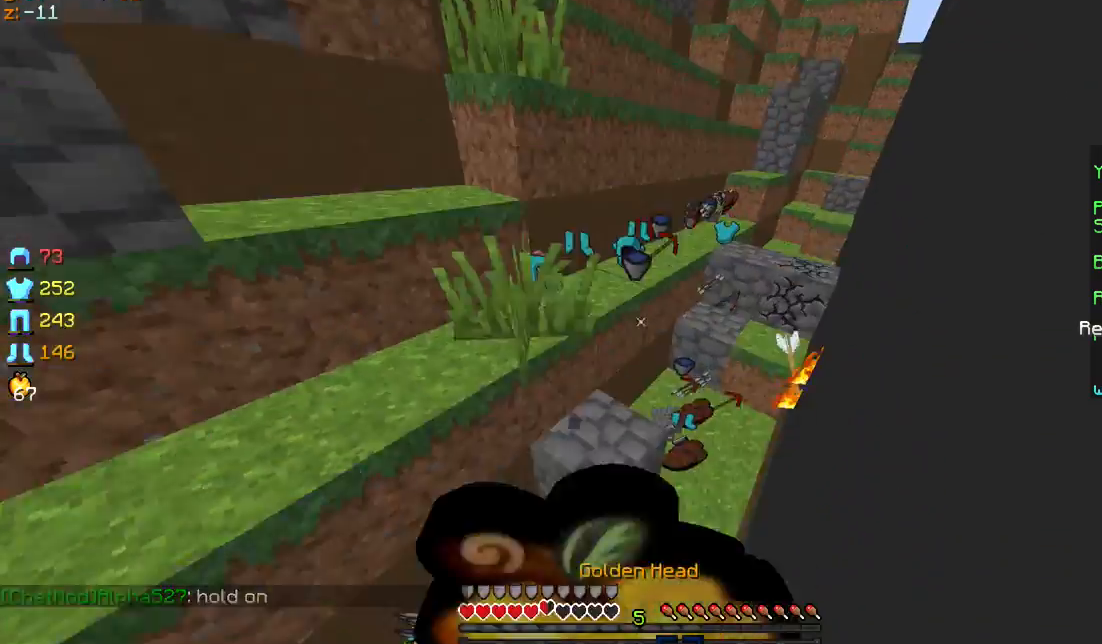
{"keys": ["sprint", "w"], "mouse": ["left", "right"], "events": []}
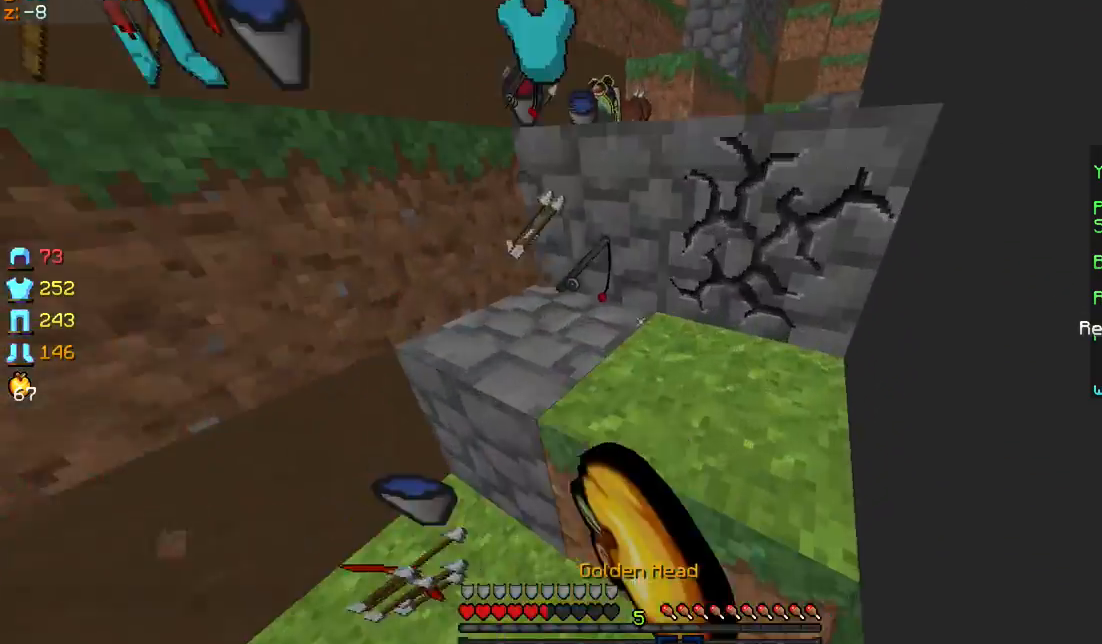
{"keys": [], "mouse": ["left", "right"], "events": [[467, "sprint", "up"], [467, "w", "up"]]}